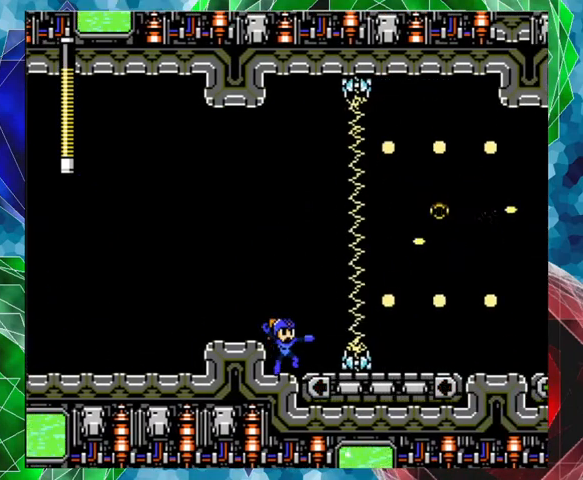
Gameplay with a controller (Nintendo layout); each line is a JSON object with the inputs held at the frame after it. "events" lists button and stick changes between this image and that frame as [ms after this image, input, new state], when the widget could be followed in between. Not read: L3 R3.
{"buttons": ["DPAD_LEFT"], "left_stick": "center", "right_stick": "center", "events": [[133, "DPAD_LEFT", "down"], [133, "DPAD_UP", "down"], [167, "B", "down"], [333, "DPAD_UP", "up"], [367, "B", "up"]]}
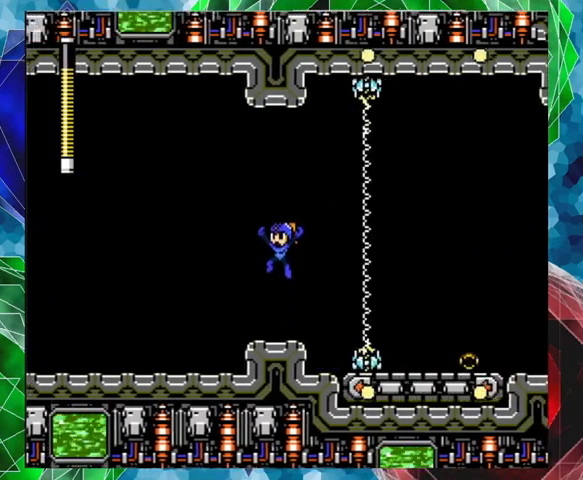
{"buttons": [], "left_stick": "center", "right_stick": "center", "events": [[67, "DPAD_LEFT", "up"]]}
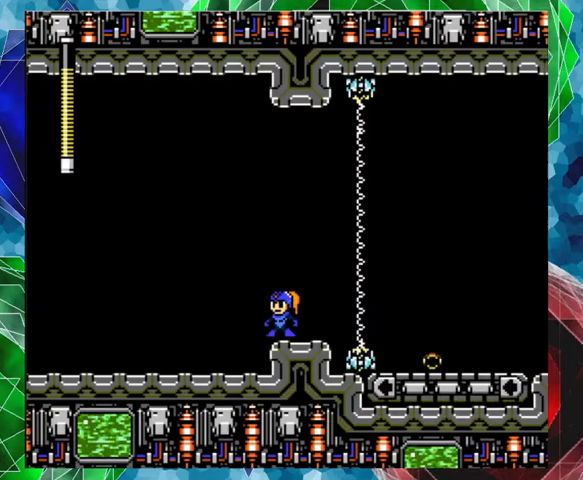
{"buttons": [], "left_stick": "center", "right_stick": "center", "events": []}
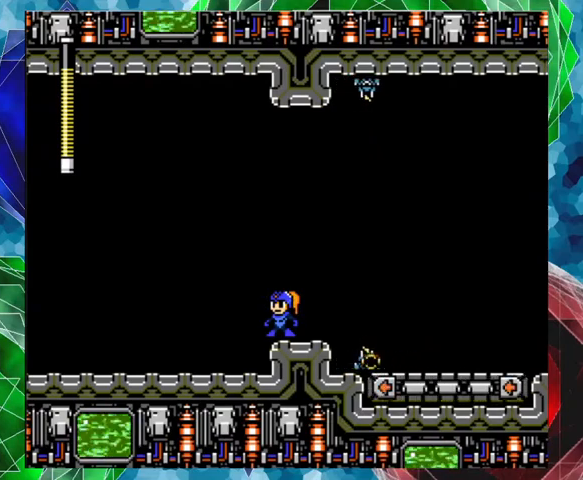
{"buttons": ["DPAD_RIGHT"], "left_stick": "center", "right_stick": "center", "events": [[300, "DPAD_RIGHT", "down"]]}
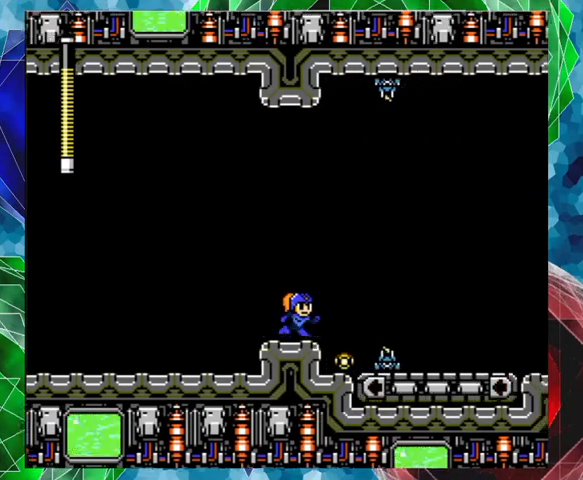
{"buttons": [], "left_stick": "center", "right_stick": "center", "events": [[233, "DPAD_RIGHT", "up"]]}
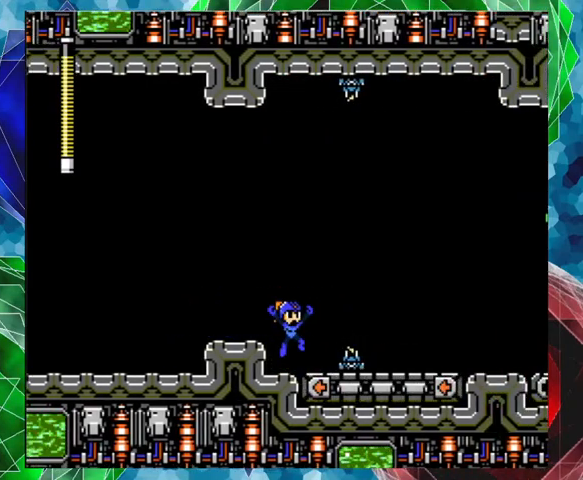
{"buttons": [], "left_stick": "center", "right_stick": "center", "events": []}
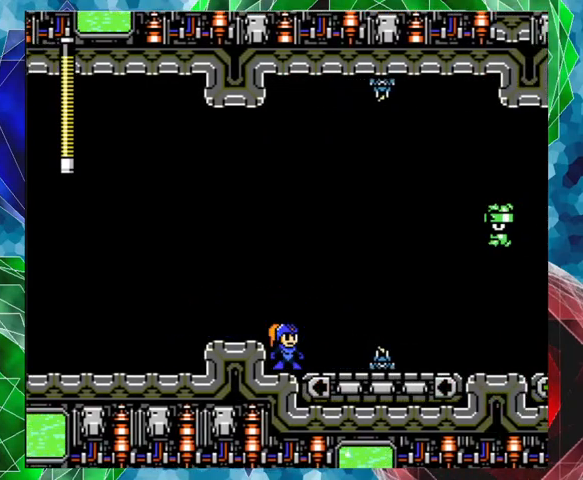
{"buttons": ["Y"], "left_stick": "center", "right_stick": "center", "events": [[67, "B", "down"], [300, "Y", "down"], [333, "B", "up"], [400, "Y", "up"], [467, "Y", "down"]]}
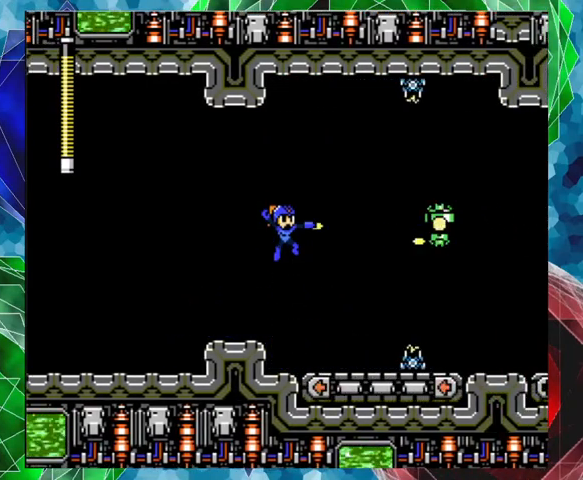
{"buttons": [], "left_stick": "center", "right_stick": "center", "events": [[33, "Y", "up"], [233, "Y", "down"], [300, "Y", "up"]]}
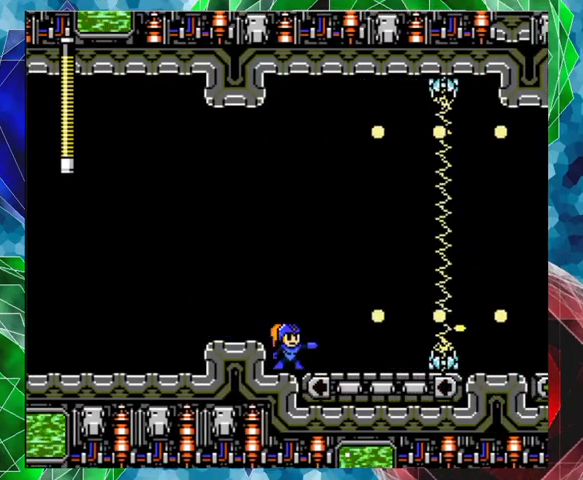
{"buttons": [], "left_stick": "center", "right_stick": "center", "events": [[133, "B", "down"], [300, "B", "up"]]}
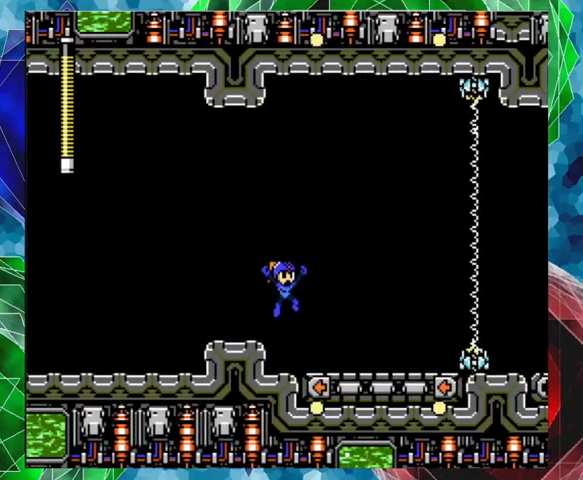
{"buttons": [], "left_stick": "center", "right_stick": "center", "events": []}
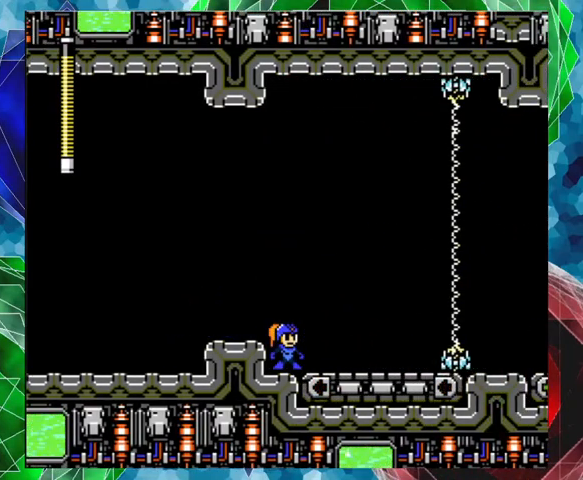
{"buttons": [], "left_stick": "center", "right_stick": "center", "events": [[33, "DPAD_RIGHT", "down"], [133, "A", "down"], [233, "DPAD_RIGHT", "up"], [300, "A", "up"]]}
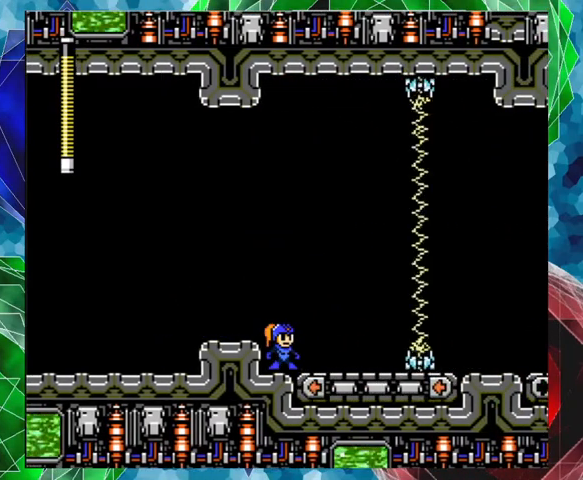
{"buttons": ["A", "B", "DPAD_UP", "DPAD_RIGHT"], "left_stick": "center", "right_stick": "center", "events": [[333, "A", "down"], [333, "DPAD_RIGHT", "down"], [333, "DPAD_UP", "down"], [433, "B", "down"]]}
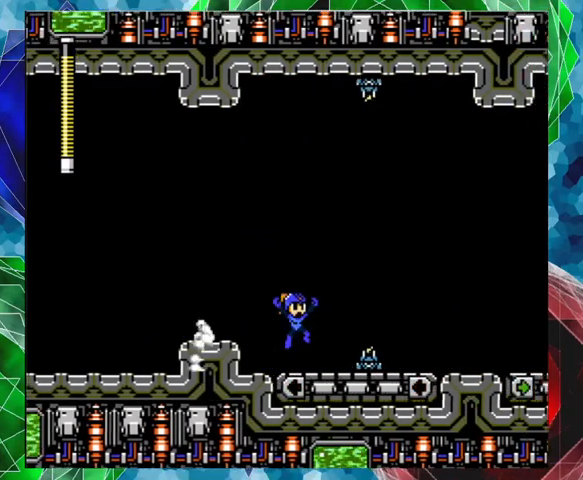
{"buttons": ["DPAD_RIGHT"], "left_stick": "center", "right_stick": "center", "events": [[300, "B", "up"], [333, "A", "up"], [333, "DPAD_UP", "up"], [433, "Y", "down"], [500, "Y", "up"]]}
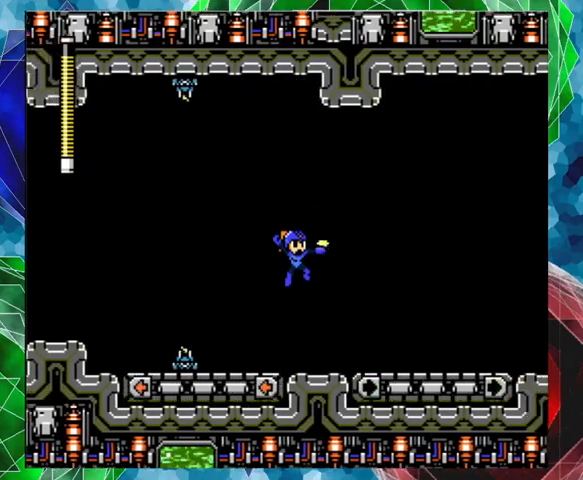
{"buttons": ["B"], "left_stick": "center", "right_stick": "center", "events": [[67, "Y", "down"], [133, "DPAD_RIGHT", "up"], [167, "Y", "up"], [400, "B", "down"]]}
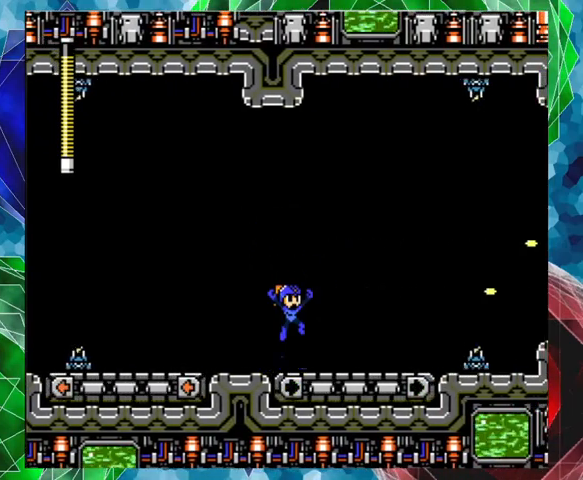
{"buttons": [], "left_stick": "center", "right_stick": "center", "events": [[167, "B", "up"]]}
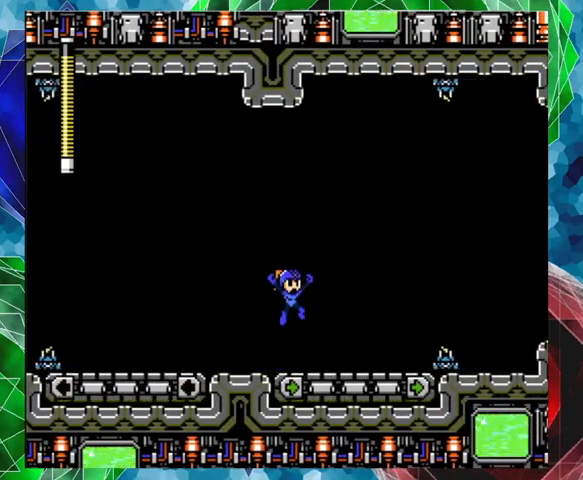
{"buttons": ["DPAD_LEFT"], "left_stick": "center", "right_stick": "center", "events": [[167, "B", "down"], [333, "B", "up"], [400, "DPAD_LEFT", "down"]]}
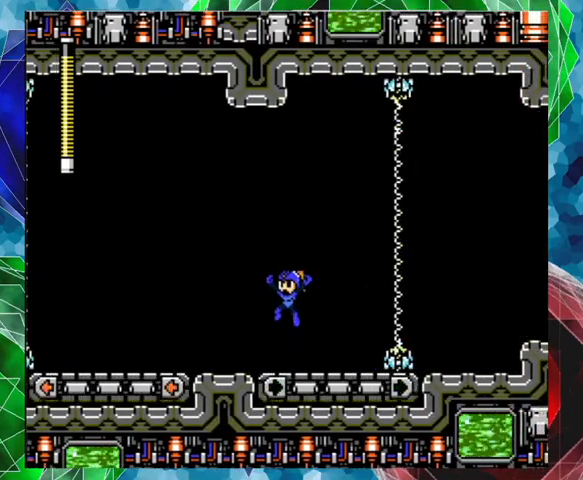
{"buttons": ["DPAD_LEFT"], "left_stick": "center", "right_stick": "center", "events": [[133, "DPAD_LEFT", "up"], [233, "B", "down"], [300, "DPAD_LEFT", "down"], [367, "B", "up"]]}
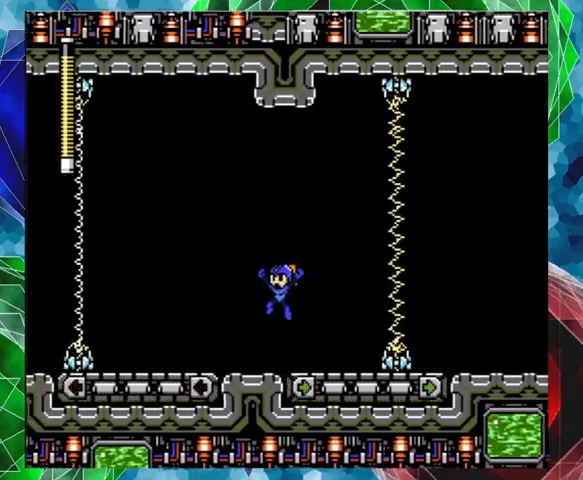
{"buttons": ["DPAD_LEFT"], "left_stick": "center", "right_stick": "center", "events": [[133, "DPAD_LEFT", "up"], [400, "DPAD_LEFT", "down"]]}
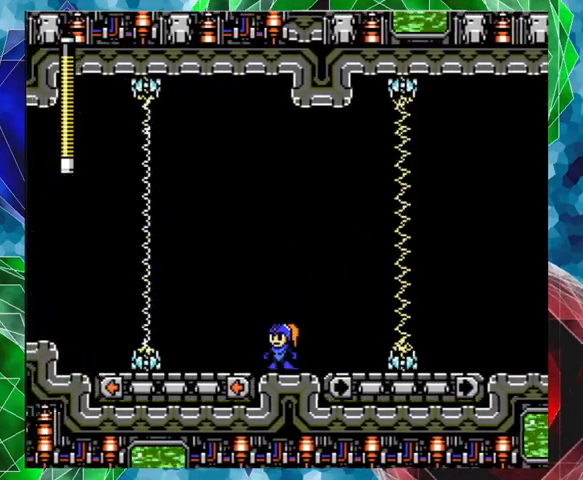
{"buttons": ["B", "DPAD_UP", "DPAD_RIGHT"], "left_stick": "center", "right_stick": "center", "events": [[133, "DPAD_LEFT", "up"], [233, "DPAD_RIGHT", "down"], [267, "DPAD_UP", "down"], [333, "B", "down"]]}
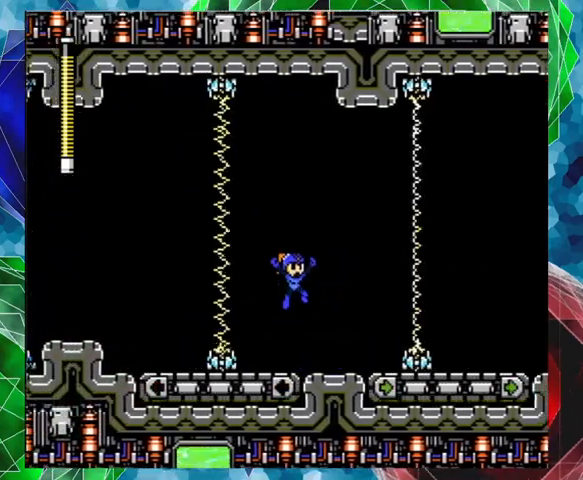
{"buttons": ["DPAD_RIGHT"], "left_stick": "center", "right_stick": "center", "events": [[167, "DPAD_UP", "up"], [200, "DPAD_RIGHT", "up"], [267, "DPAD_LEFT", "down"], [300, "B", "up"], [400, "DPAD_LEFT", "up"], [500, "DPAD_RIGHT", "down"]]}
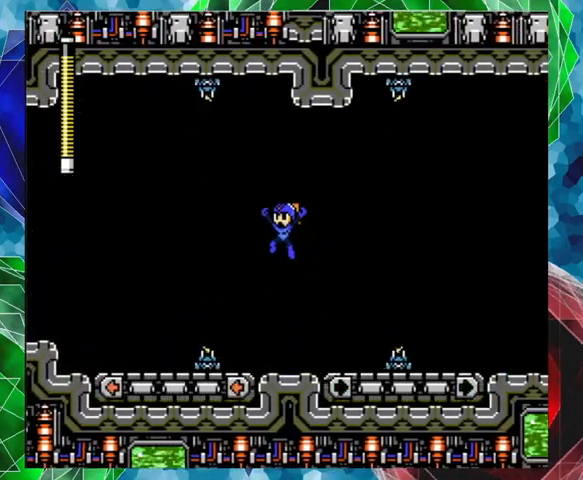
{"buttons": ["A", "B", "DPAD_UP", "DPAD_RIGHT"], "left_stick": "center", "right_stick": "center", "events": [[67, "DPAD_UP", "down"], [233, "A", "down"], [333, "B", "down"]]}
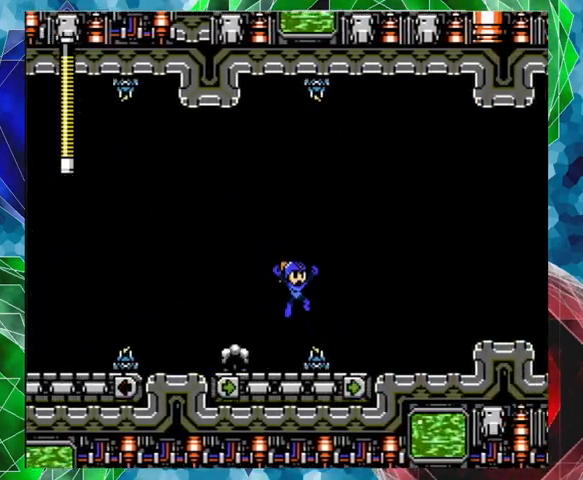
{"buttons": ["Y", "DPAD_RIGHT"], "left_stick": "center", "right_stick": "center", "events": [[333, "DPAD_UP", "up"], [467, "A", "up"], [467, "B", "up"], [467, "Y", "down"]]}
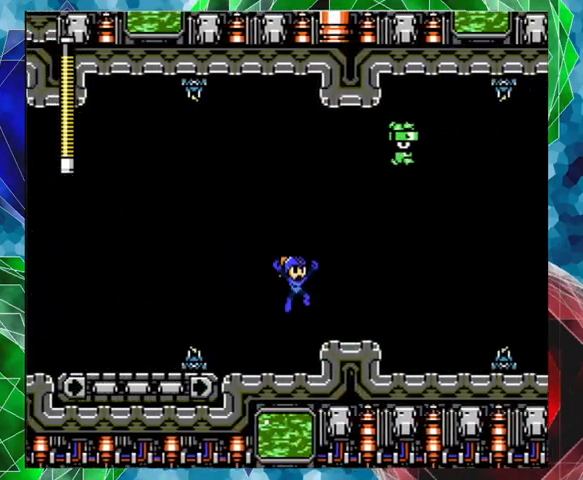
{"buttons": ["DPAD_UP", "DPAD_RIGHT"], "left_stick": "center", "right_stick": "center", "events": [[67, "DPAD_RIGHT", "up"], [67, "Y", "up"], [433, "DPAD_RIGHT", "down"], [500, "DPAD_UP", "down"]]}
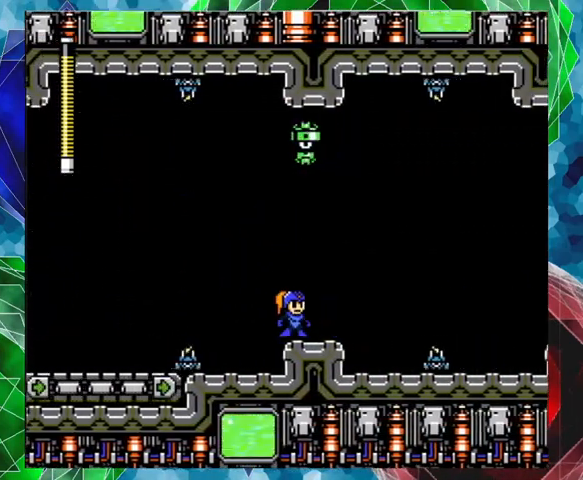
{"buttons": ["DPAD_UP", "DPAD_RIGHT"], "left_stick": "center", "right_stick": "center", "events": [[33, "A", "down"], [100, "B", "down"], [400, "B", "up"], [433, "A", "up"]]}
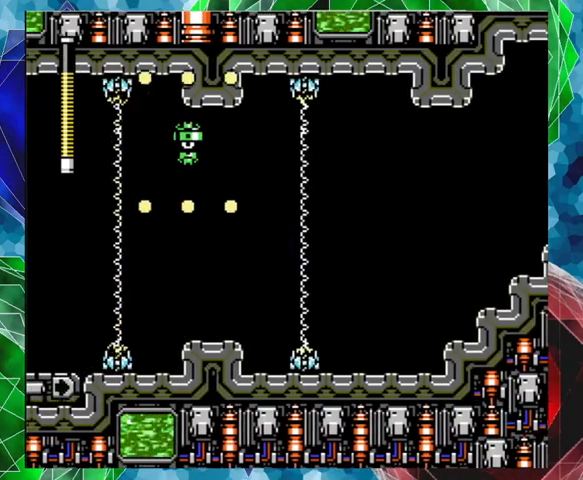
{"buttons": ["A", "DPAD_RIGHT"], "left_stick": "center", "right_stick": "center", "events": [[167, "DPAD_UP", "up"], [433, "A", "down"]]}
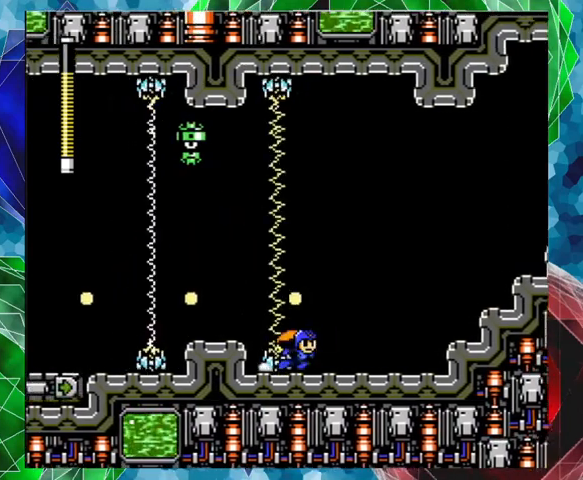
{"buttons": ["A", "B", "DPAD_RIGHT"], "left_stick": "center", "right_stick": "center", "events": [[267, "B", "down"]]}
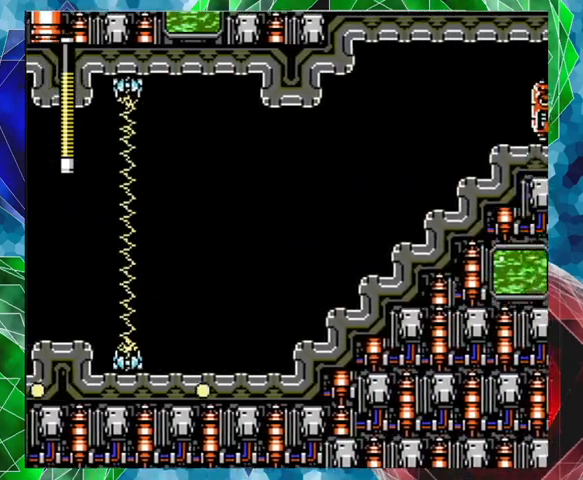
{"buttons": ["DPAD_RIGHT"], "left_stick": "center", "right_stick": "center", "events": [[333, "A", "up"], [333, "B", "up"]]}
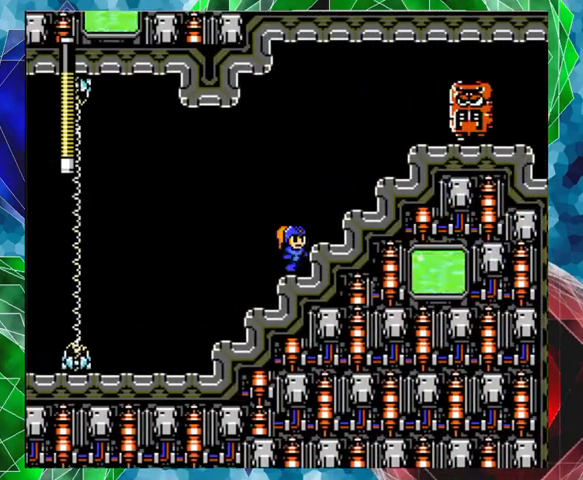
{"buttons": [], "left_stick": "center", "right_stick": "center", "events": [[67, "B", "down"], [67, "DPAD_RIGHT", "up"], [400, "Y", "down"], [500, "B", "up"], [500, "Y", "up"]]}
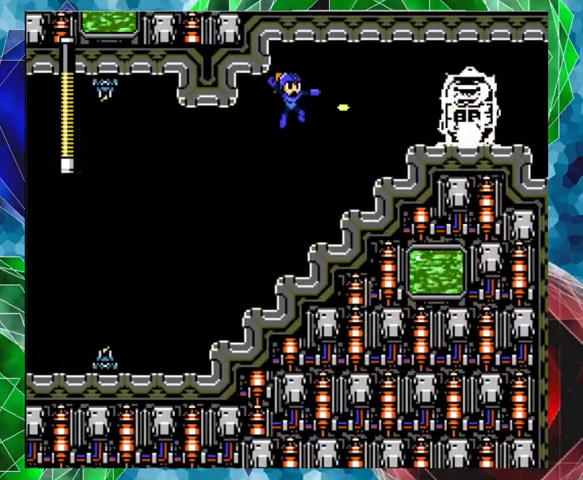
{"buttons": ["DPAD_LEFT"], "left_stick": "center", "right_stick": "center", "events": [[67, "Y", "down"], [100, "Y", "up"], [167, "Y", "down"], [200, "Y", "up"], [267, "Y", "down"], [367, "DPAD_LEFT", "down"], [367, "Y", "up"]]}
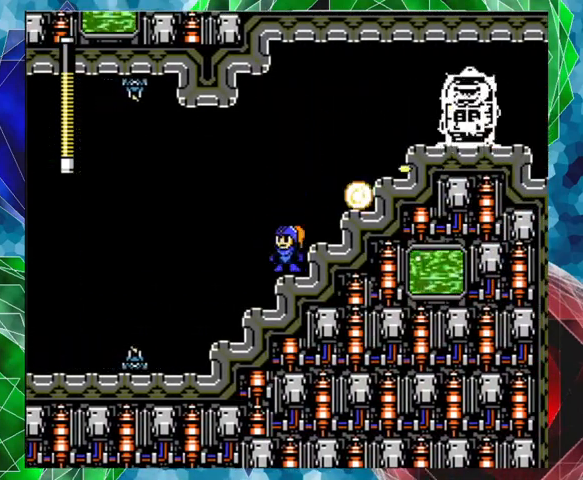
{"buttons": ["B", "Y", "DPAD_RIGHT"], "left_stick": "center", "right_stick": "center", "events": [[33, "B", "down"], [300, "DPAD_LEFT", "up"], [300, "DPAD_UP", "down"], [333, "DPAD_RIGHT", "down"], [333, "DPAD_UP", "up"], [400, "Y", "down"]]}